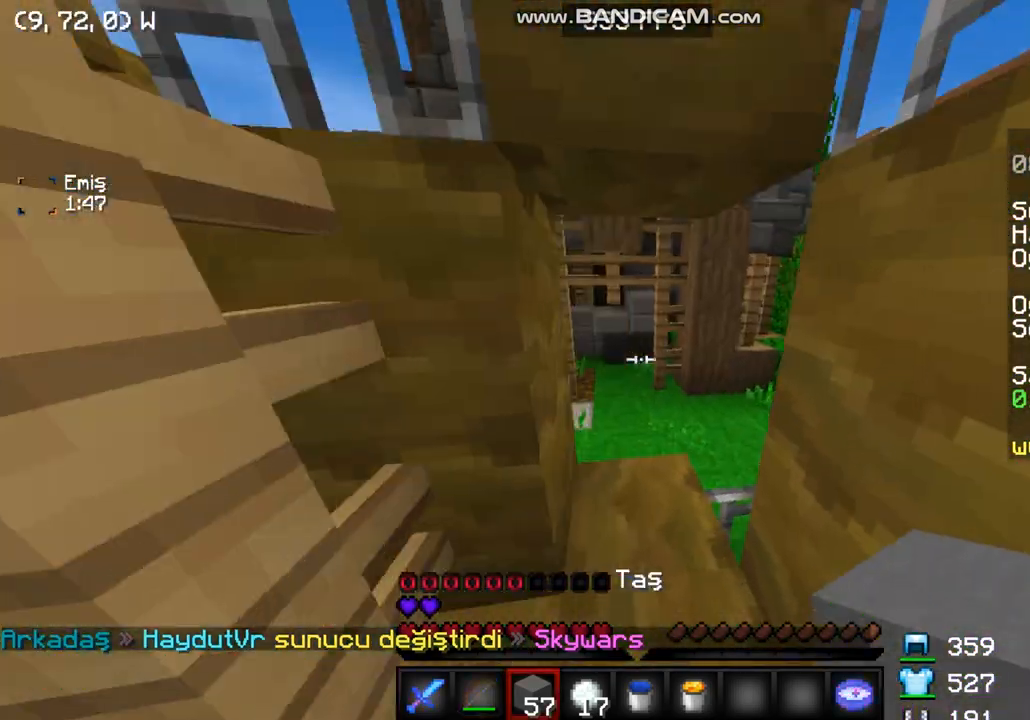
Gameplay with keyboard and mouse; each line is a JSON object with the keys and mouse buttons held at the frame after it. "events" lists presses ("down") and releases ("up") of "a", "d", "s", "w", "mouse_left" and "mouse_right" between this image and that frame as [ms after this image, input, new state], when the widget could be followed in between. "mouse_left", "mouse_right" = the "left", "right" buttons of the "mouse" list. No other keys are recorded. Fast repeated clicks can show as one long hold. Mouse movement is not recorded.
{"keys": ["w"], "mouse": [], "events": [[233, "d", "up"]]}
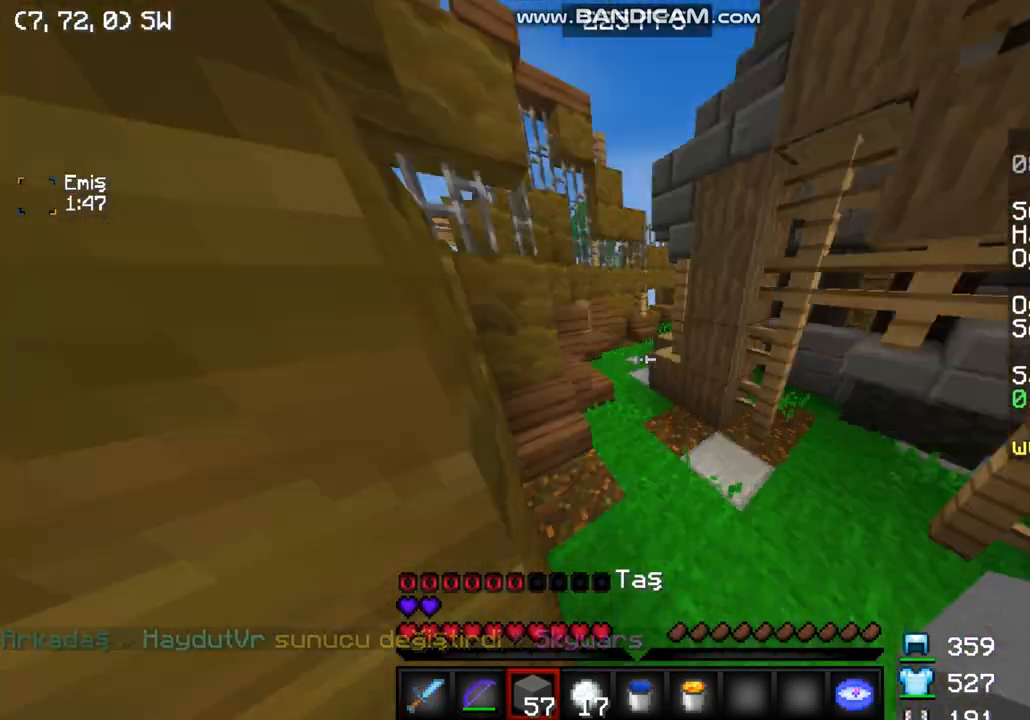
{"keys": ["w"], "mouse": [], "events": [[300, "a", "down"], [500, "a", "up"]]}
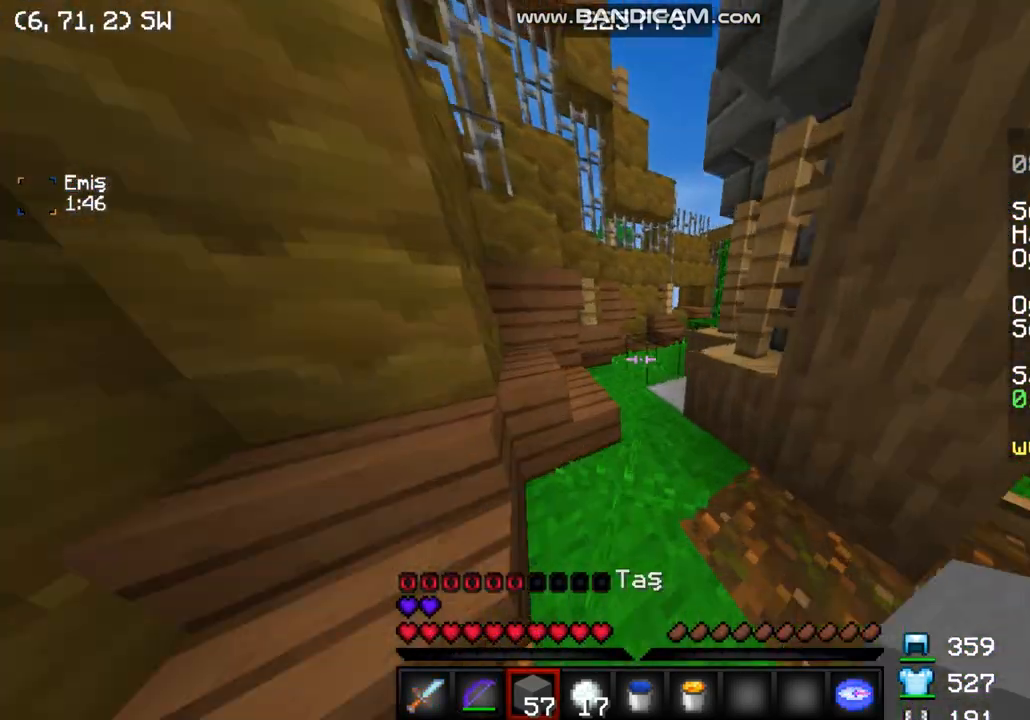
{"keys": ["w"], "mouse": [], "events": []}
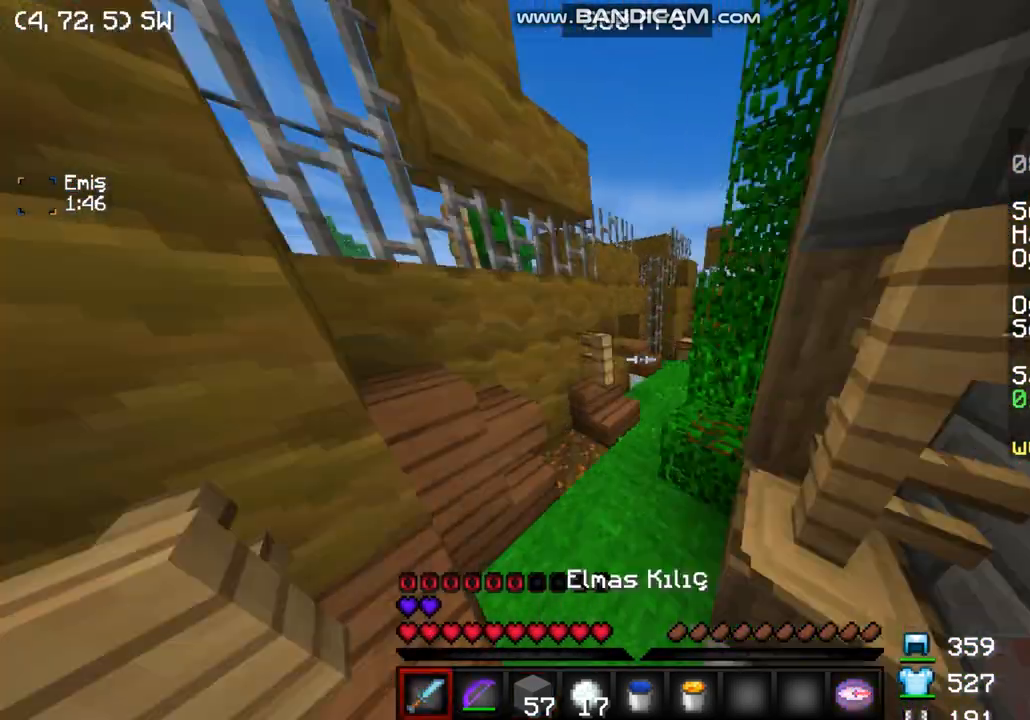
{"keys": ["w"], "mouse": [], "events": []}
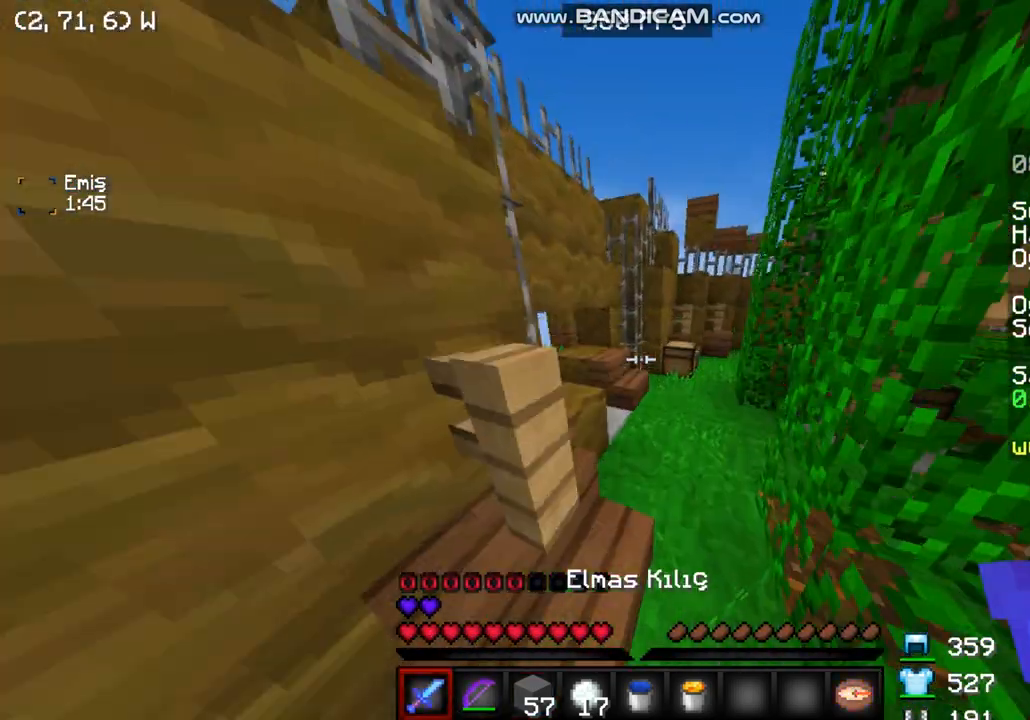
{"keys": ["a", "d", "w"], "mouse": [], "events": [[133, "d", "down"], [433, "a", "down"]]}
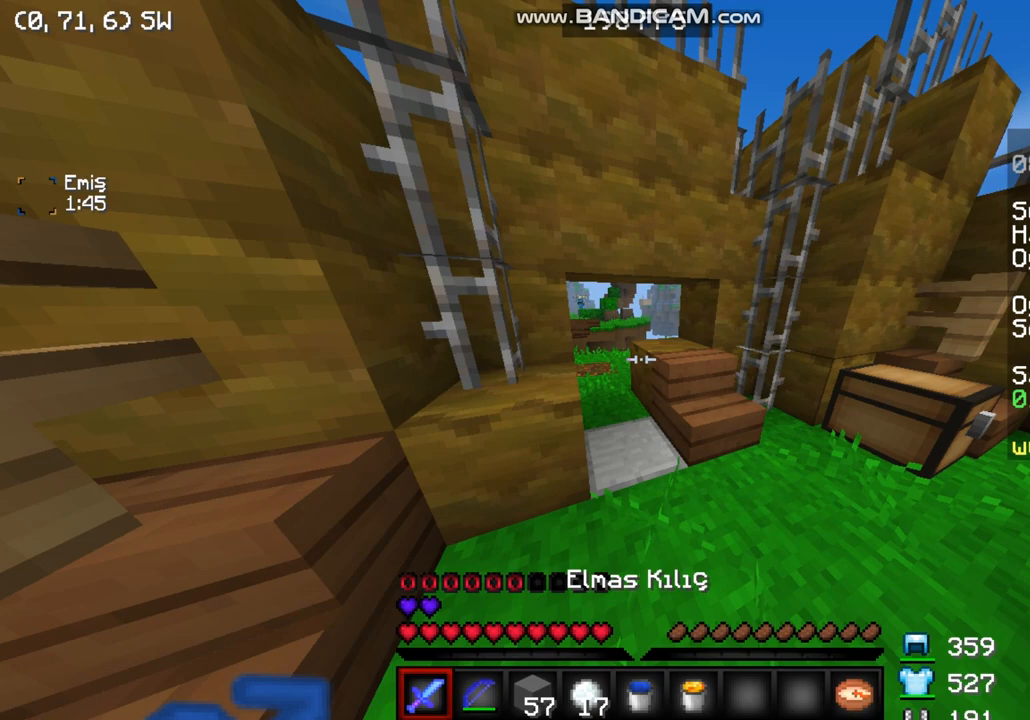
{"keys": ["d", "w"], "mouse": [], "events": [[33, "d", "up"], [167, "a", "up"], [467, "d", "down"]]}
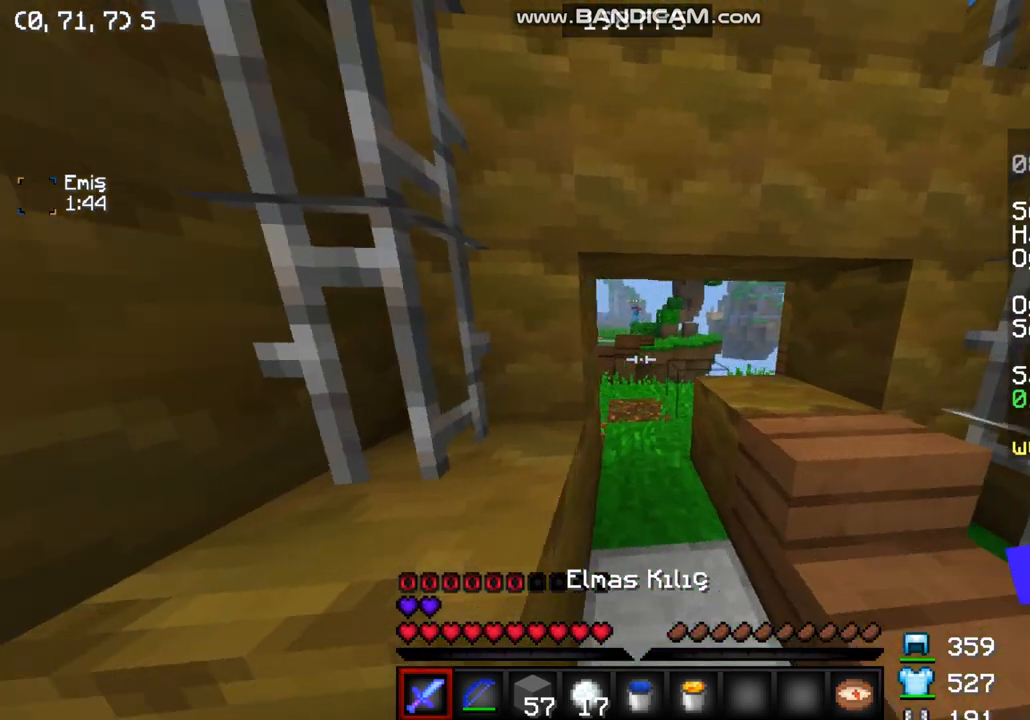
{"keys": ["w"], "mouse": [], "events": [[67, "a", "down"], [67, "d", "up"], [333, "a", "up"]]}
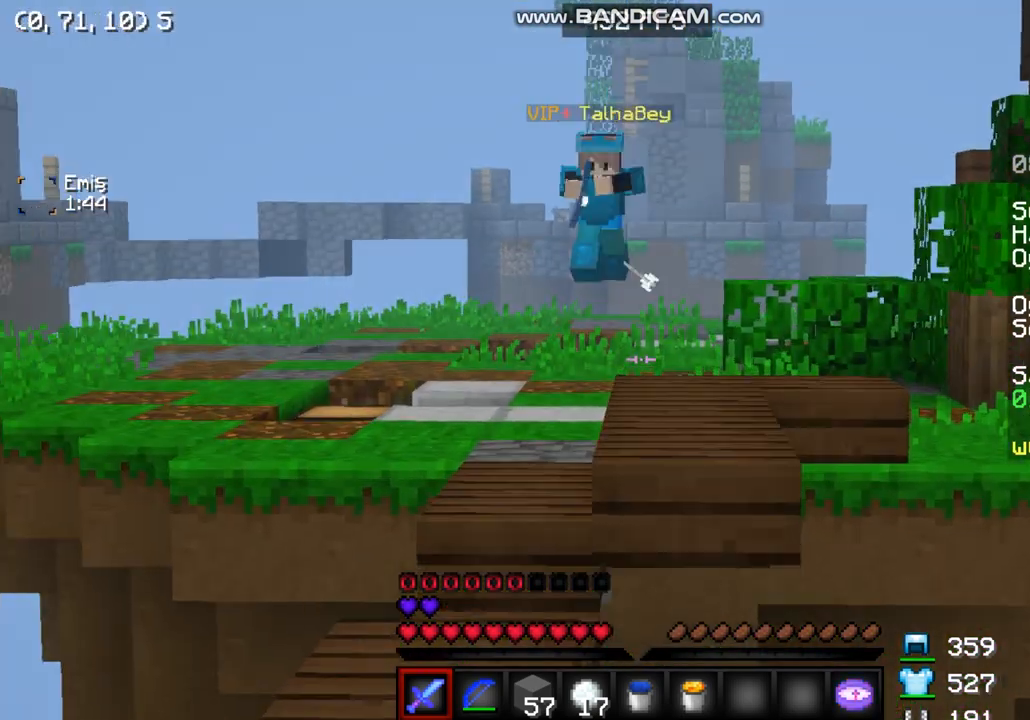
{"keys": ["w"], "mouse": [], "events": [[133, "a", "down"], [367, "a", "up"]]}
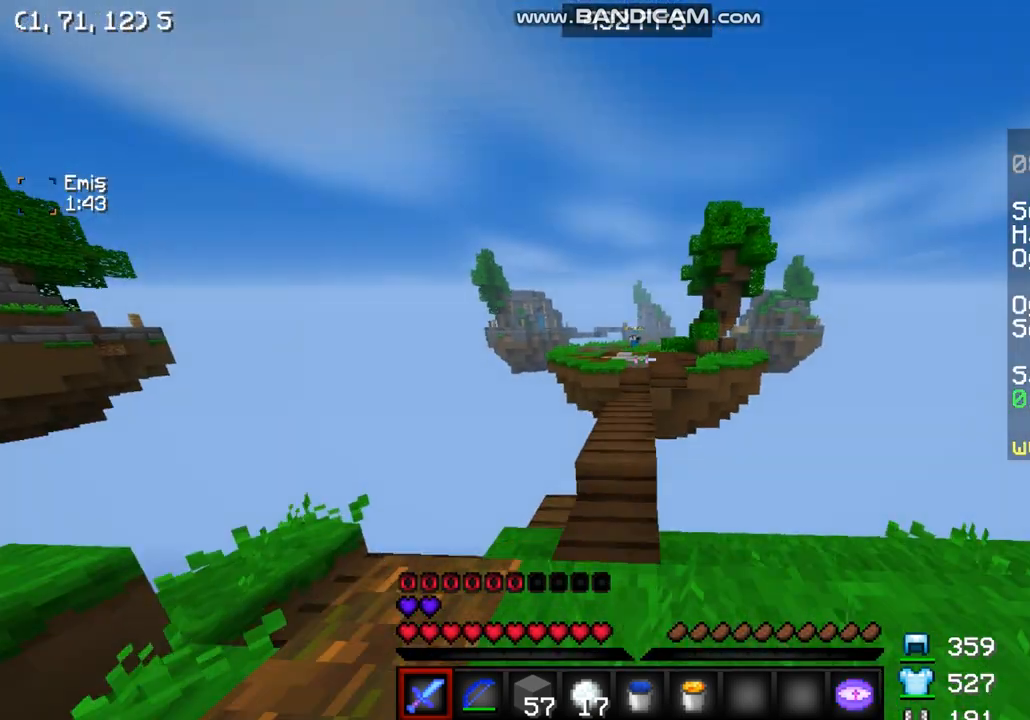
{"keys": ["d", "s"], "mouse": []}
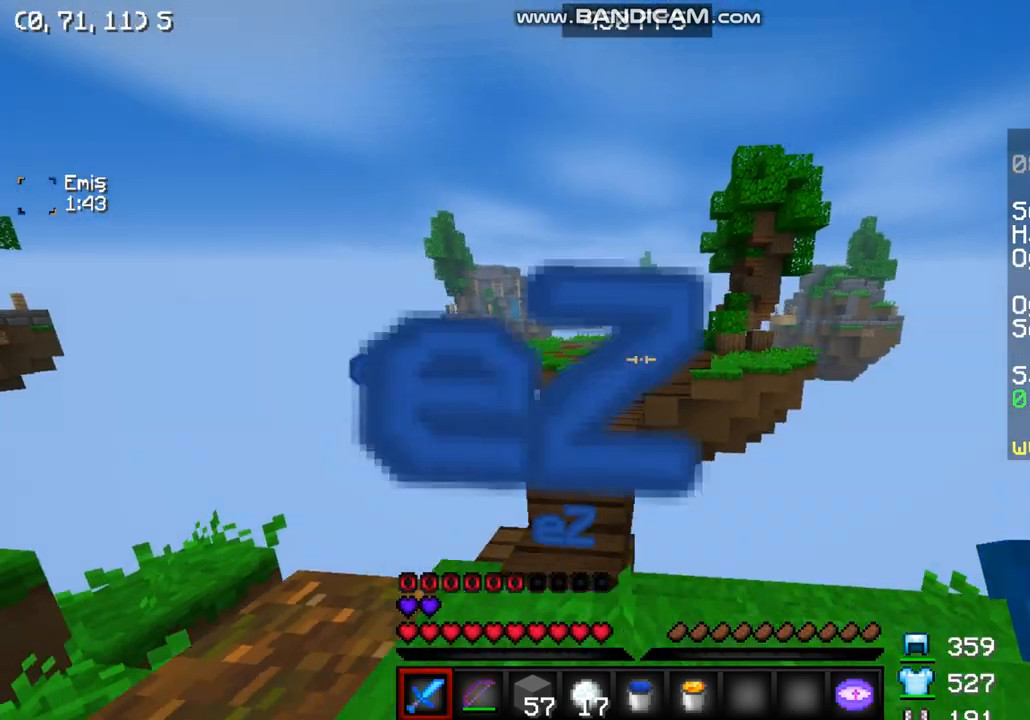
{"keys": ["d"], "mouse": ["right"], "events": [[67, "s", "up"], [233, "mouse_right", "down"]]}
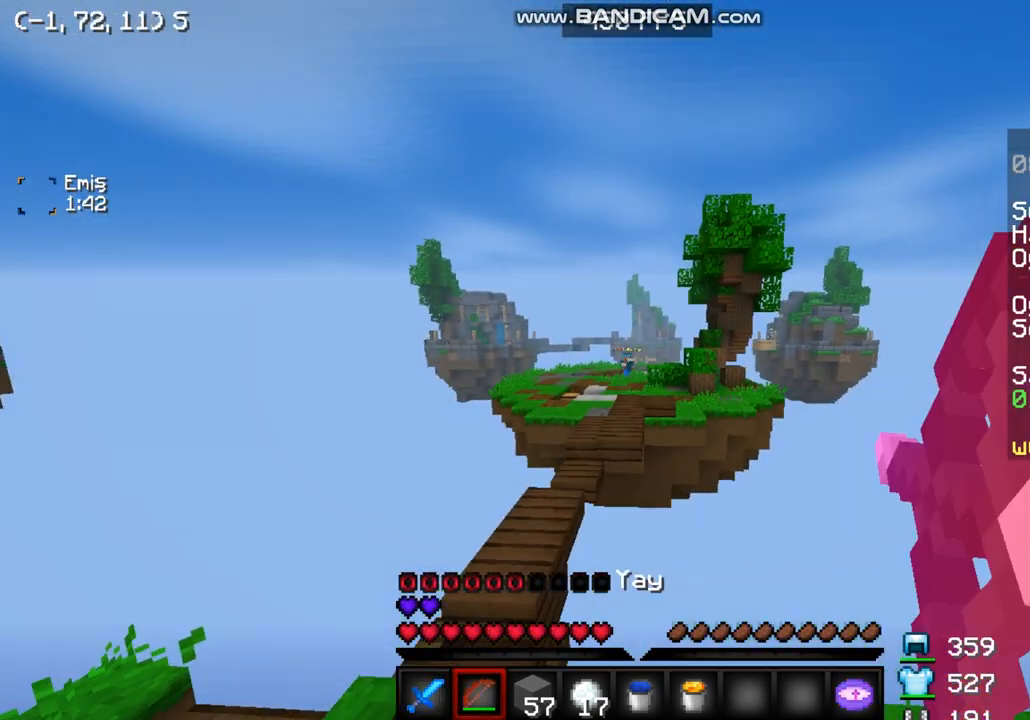
{"keys": ["d"], "mouse": ["right"], "events": []}
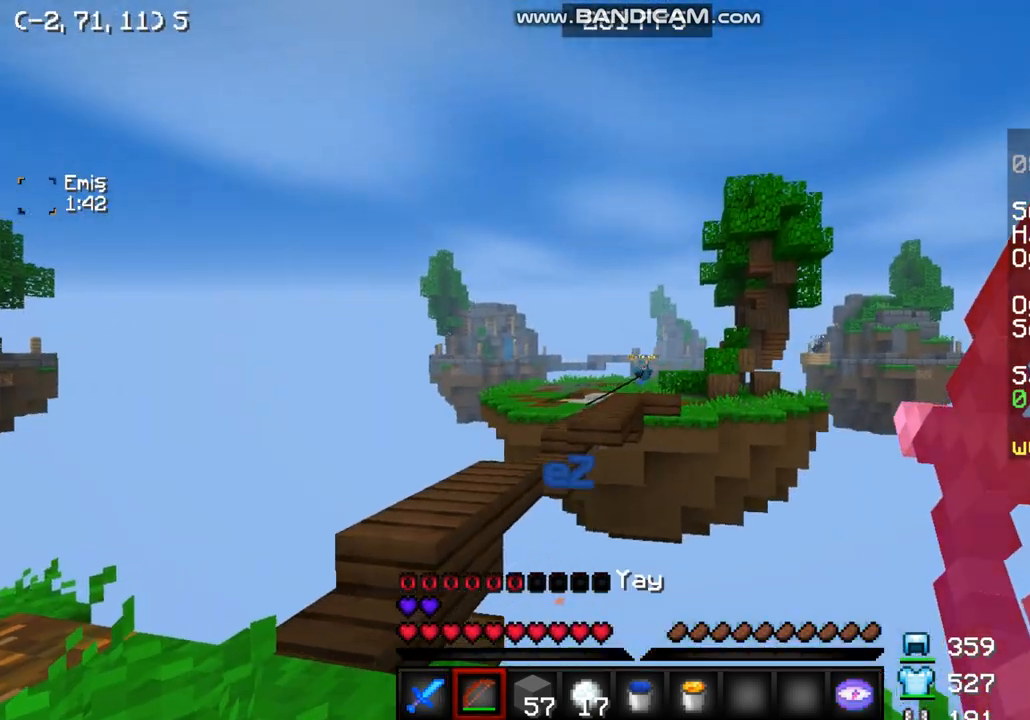
{"keys": ["a"], "mouse": ["left"], "events": [[33, "d", "up"], [100, "a", "down"], [267, "mouse_left", "down"], [433, "mouse_right", "up"]]}
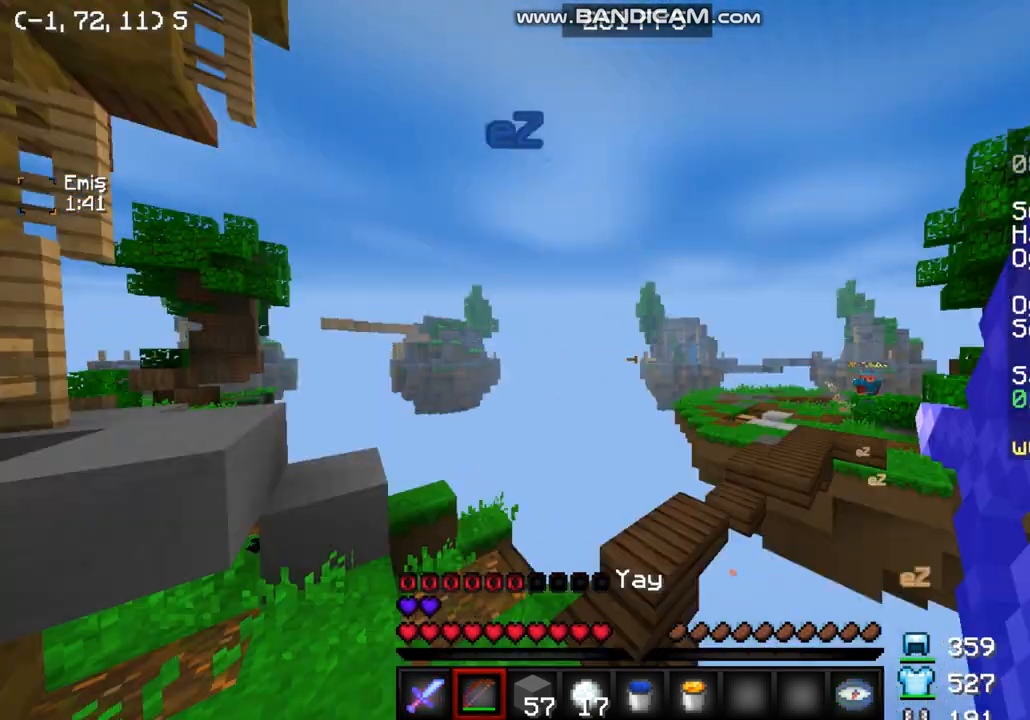
{"keys": ["a"], "mouse": ["left", "right"], "events": [[67, "mouse_right", "down"], [67, "w", "down"], [167, "w", "up"]]}
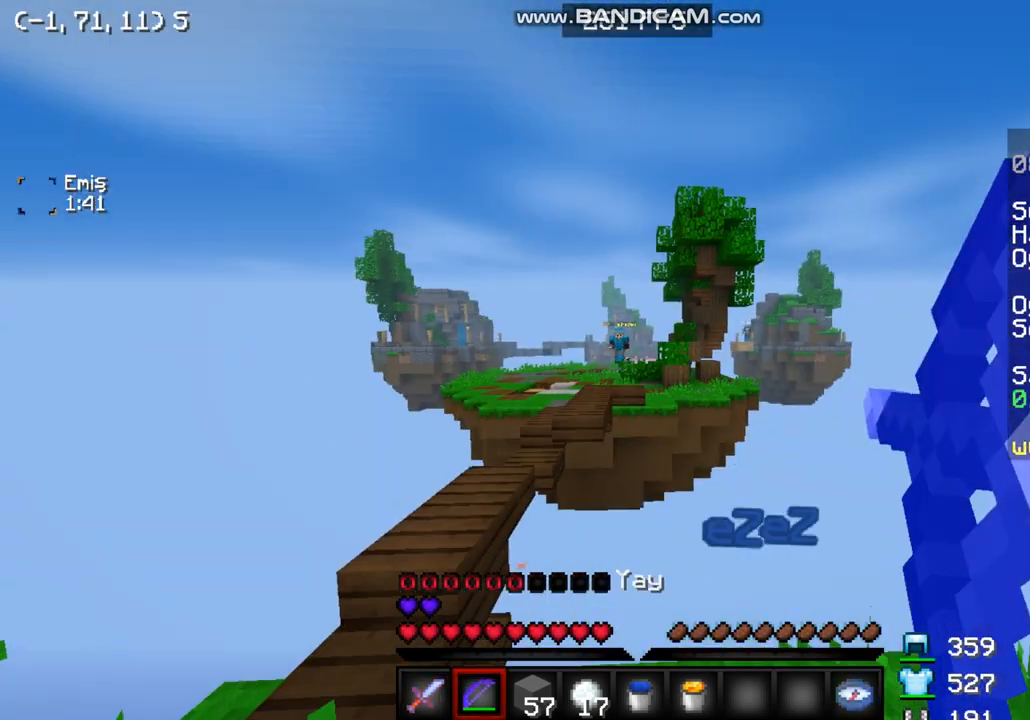
{"keys": ["a"], "mouse": ["left"], "events": [[100, "s", "down"], [333, "s", "up"], [467, "mouse_right", "up"]]}
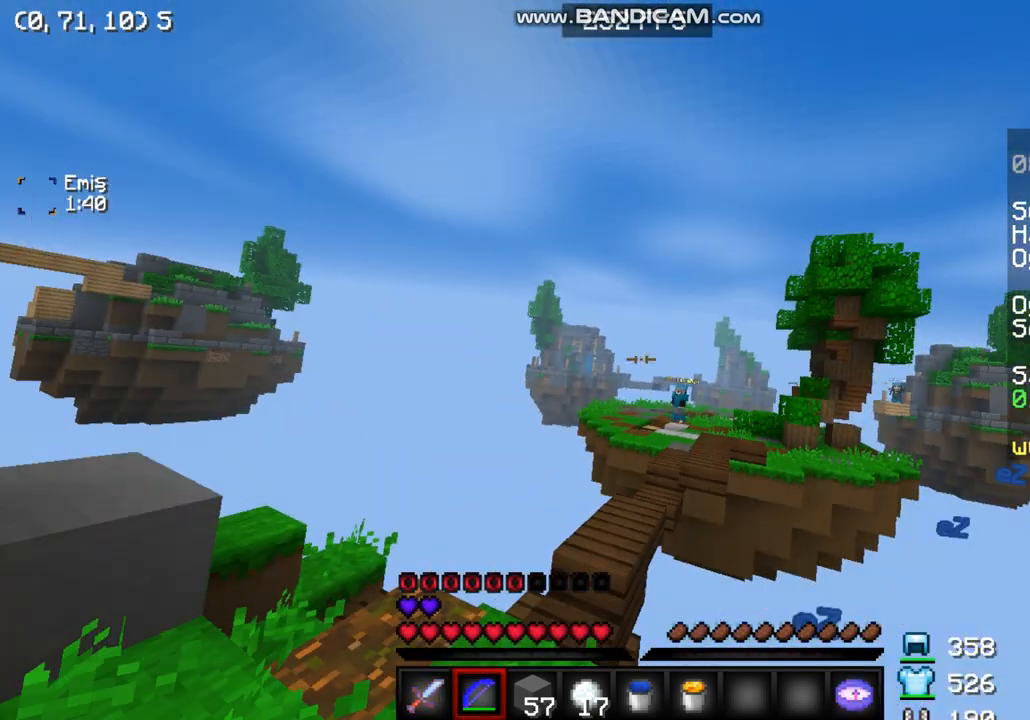
{"keys": ["a"], "mouse": ["left", "right"], "events": [[267, "mouse_right", "down"]]}
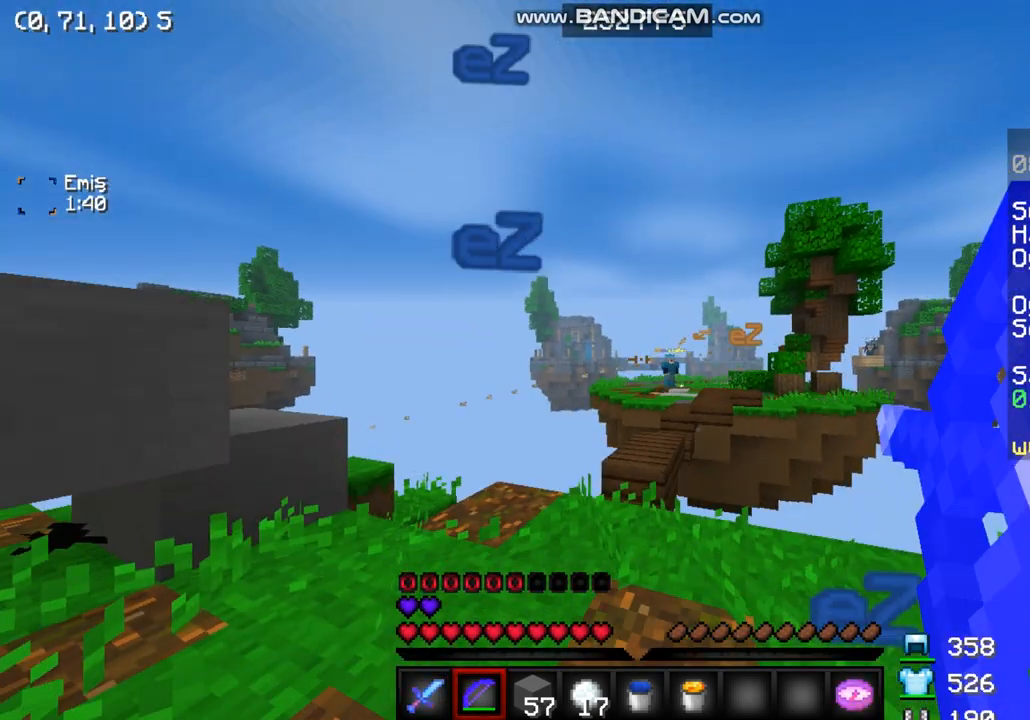
{"keys": ["a", "w"], "mouse": ["left", "right"], "events": [[167, "w", "down"]]}
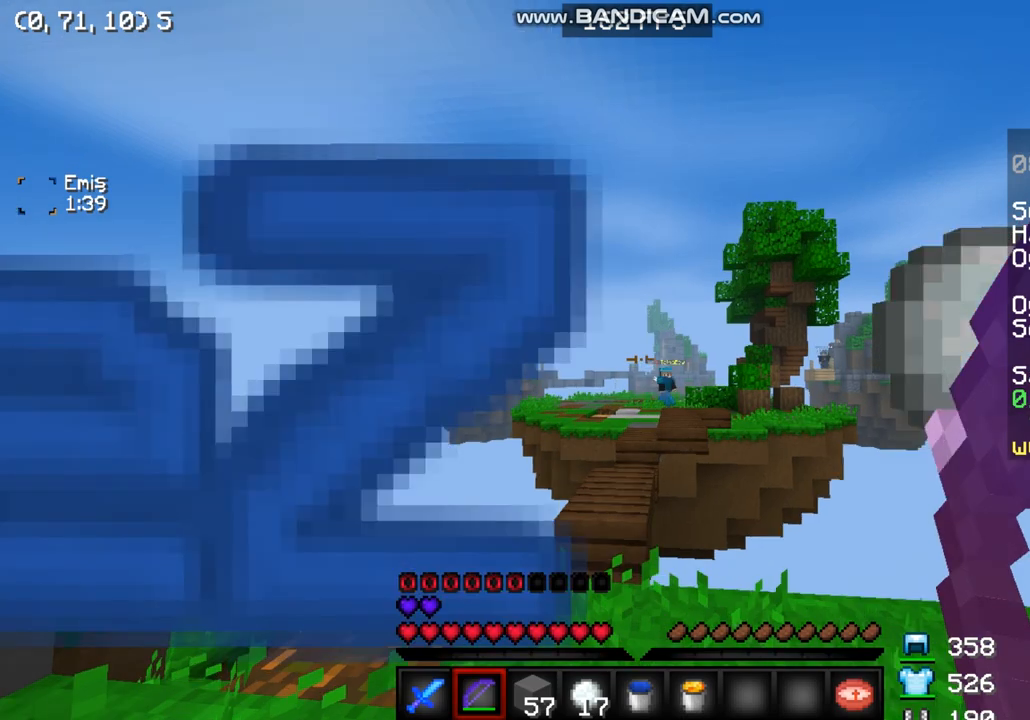
{"keys": ["a"], "mouse": ["left", "right"], "events": [[333, "mouse_right", "up"], [333, "w", "up"], [367, "mouse_left", "up"], [400, "mouse_left", "down"], [400, "mouse_right", "down"]]}
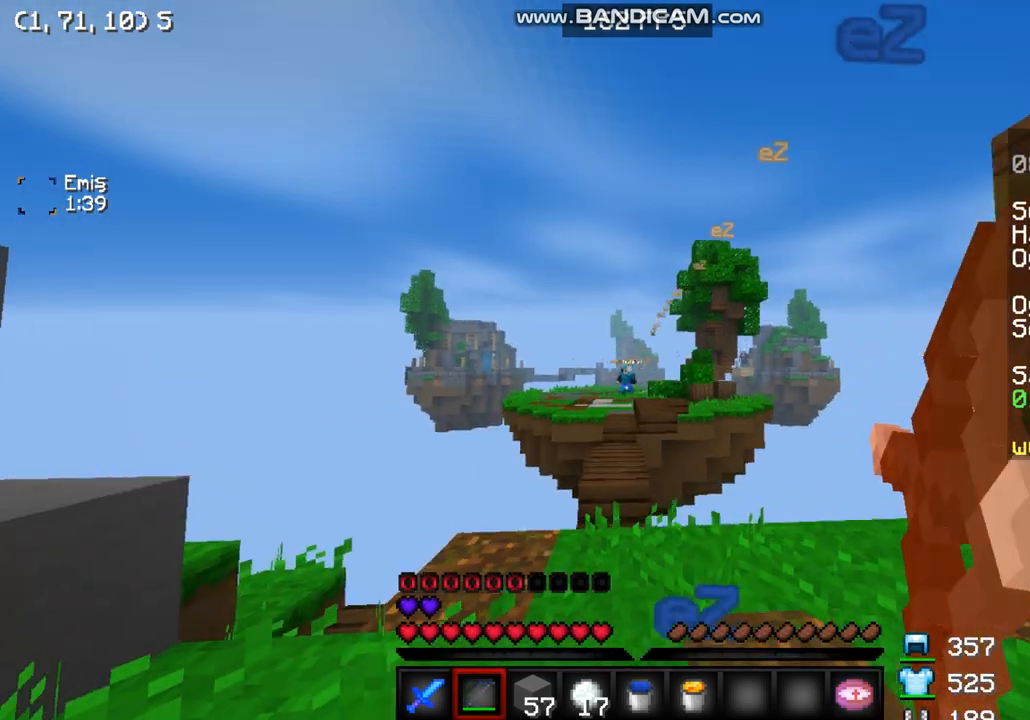
{"keys": ["a"], "mouse": ["left", "right"], "events": []}
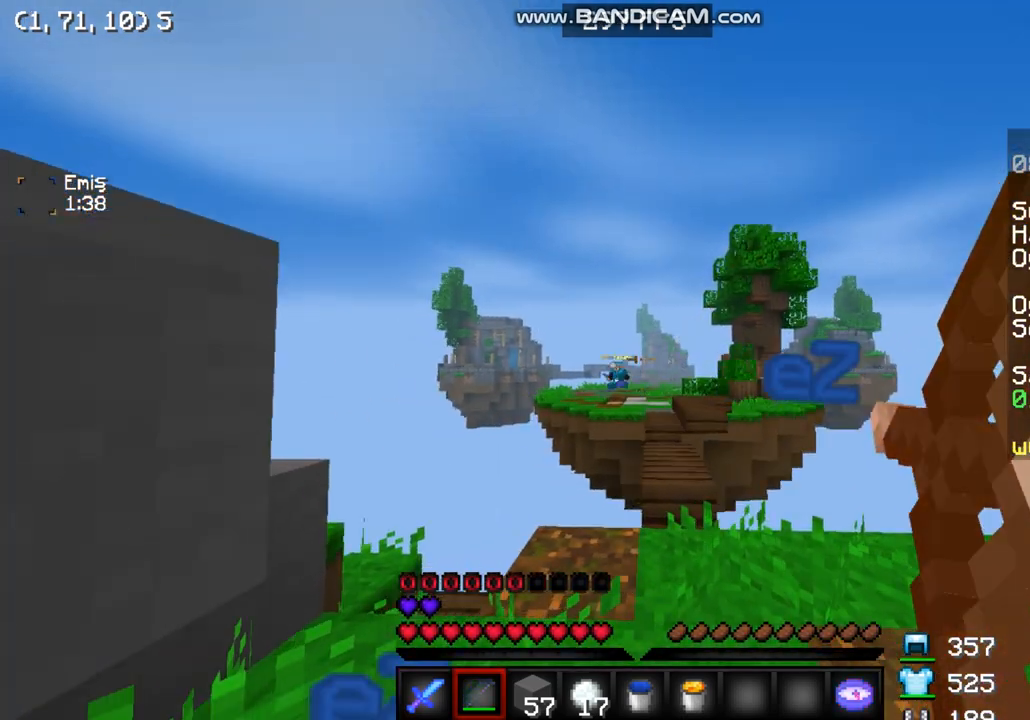
{"keys": ["d"], "mouse": ["left"], "events": [[167, "d", "down"], [200, "a", "up"], [467, "mouse_right", "up"]]}
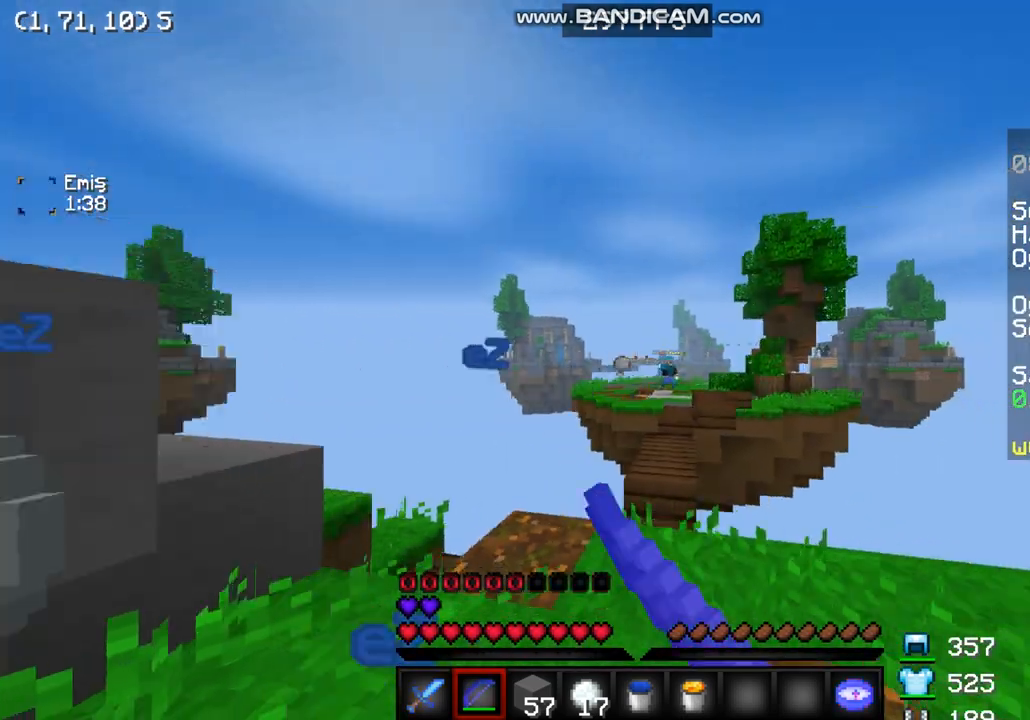
{"keys": ["d"], "mouse": ["left", "right"], "events": [[167, "mouse_right", "down"]]}
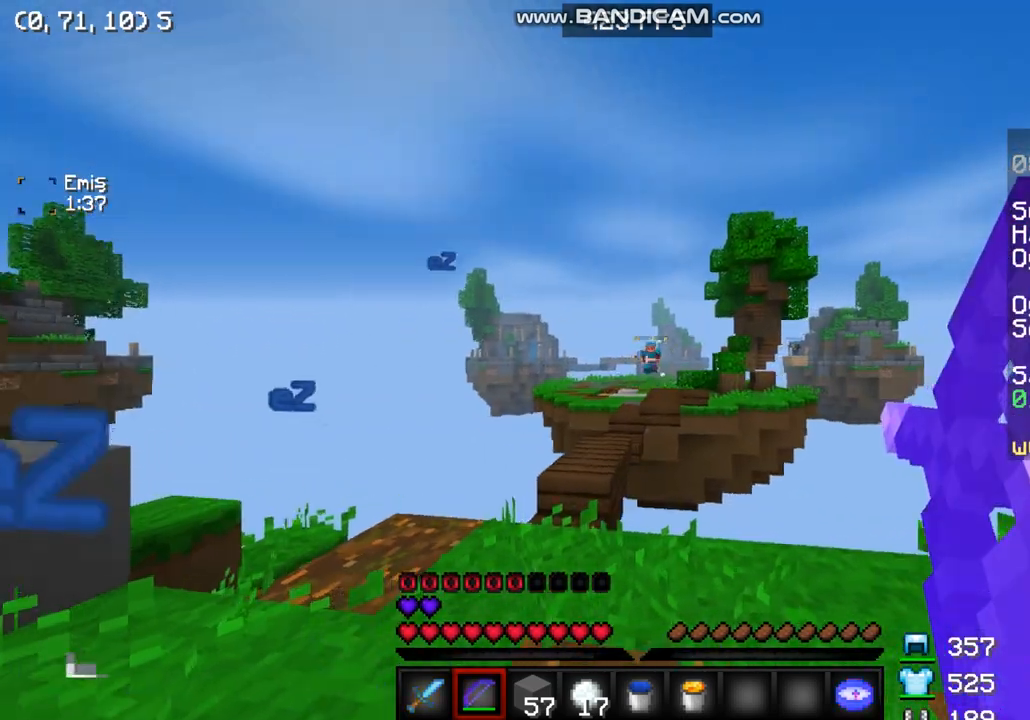
{"keys": ["a", "w"], "mouse": [], "events": [[167, "a", "down"], [167, "d", "up"], [200, "mouse_left", "up"], [200, "mouse_right", "up"], [500, "w", "down"]]}
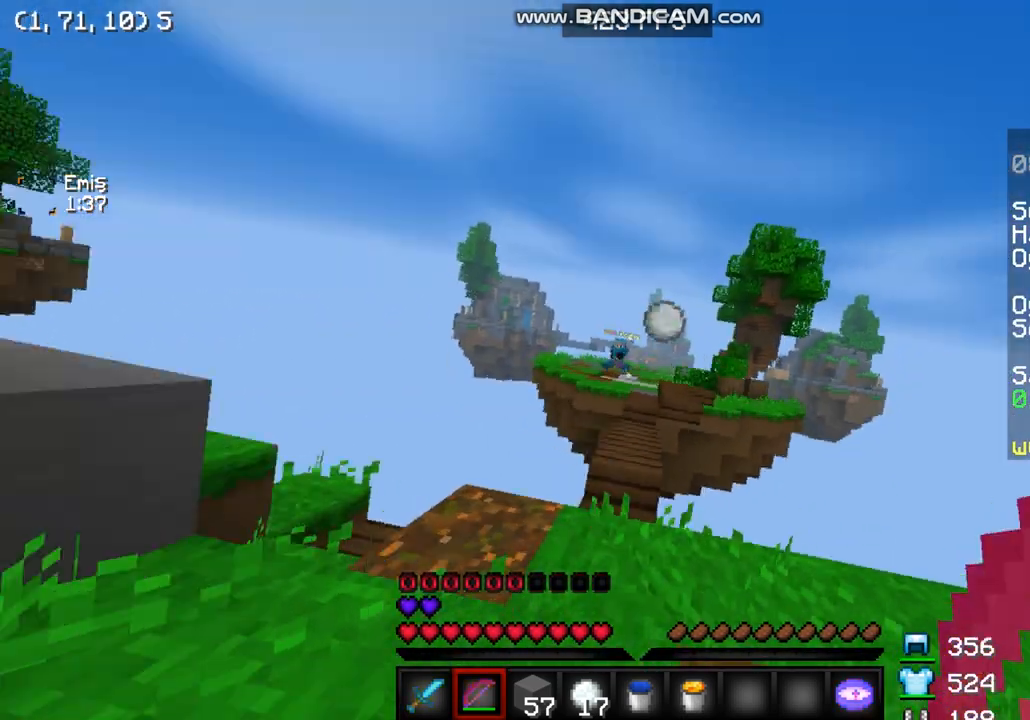
{"keys": ["w"], "mouse": [], "events": [[467, "a", "up"]]}
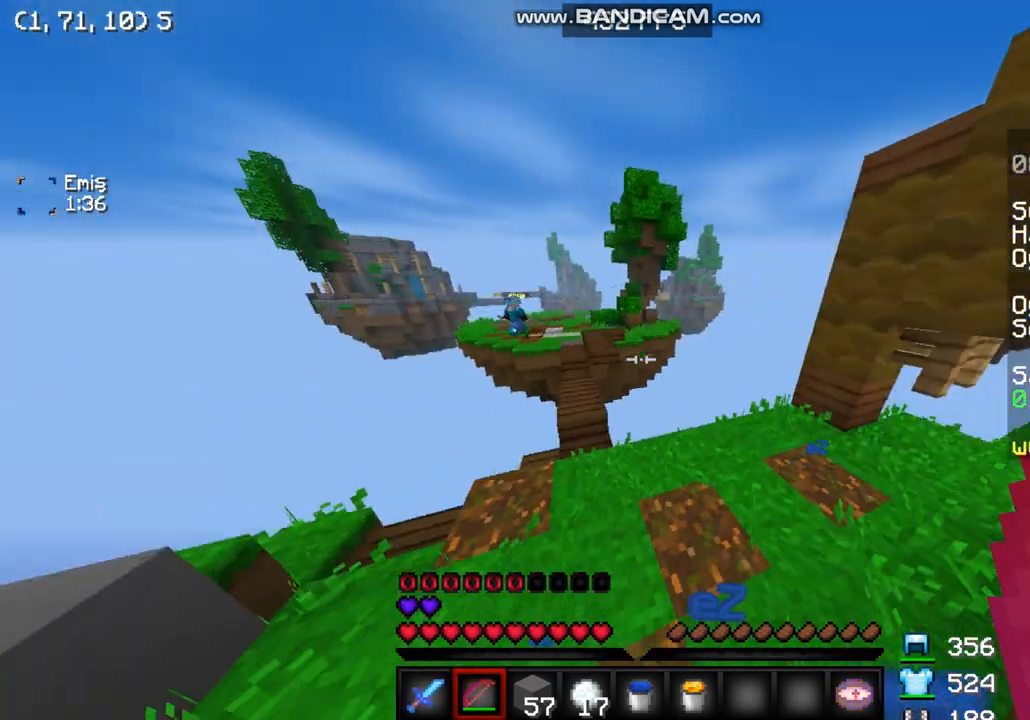
{"keys": ["a", "w"], "mouse": ["right"], "events": [[400, "mouse_right", "down"], [500, "a", "down"]]}
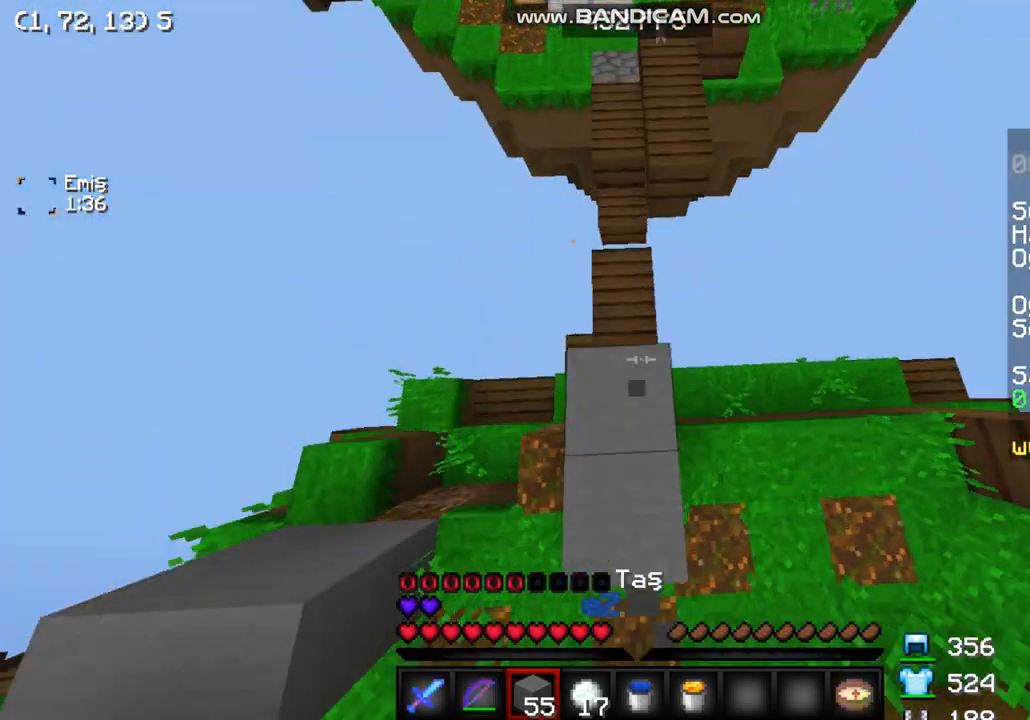
{"keys": ["d", "w"], "mouse": ["right"], "events": [[267, "mouse_right", "up"], [367, "a", "up"], [367, "d", "down"], [367, "mouse_right", "down"]]}
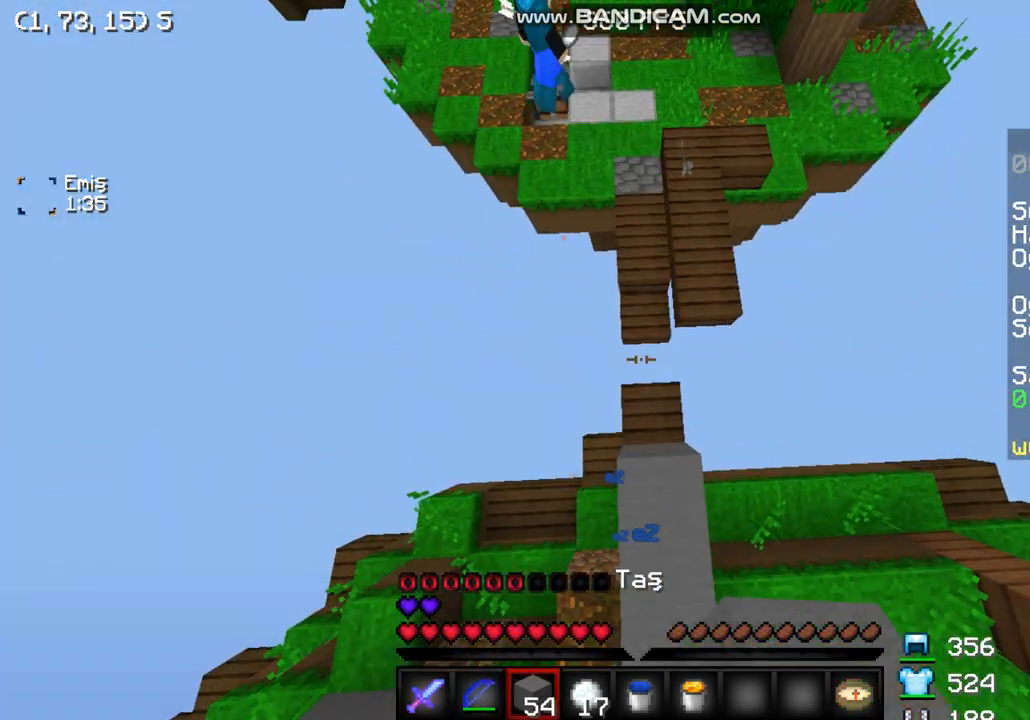
{"keys": ["w"], "mouse": ["right"], "events": [[100, "d", "up"]]}
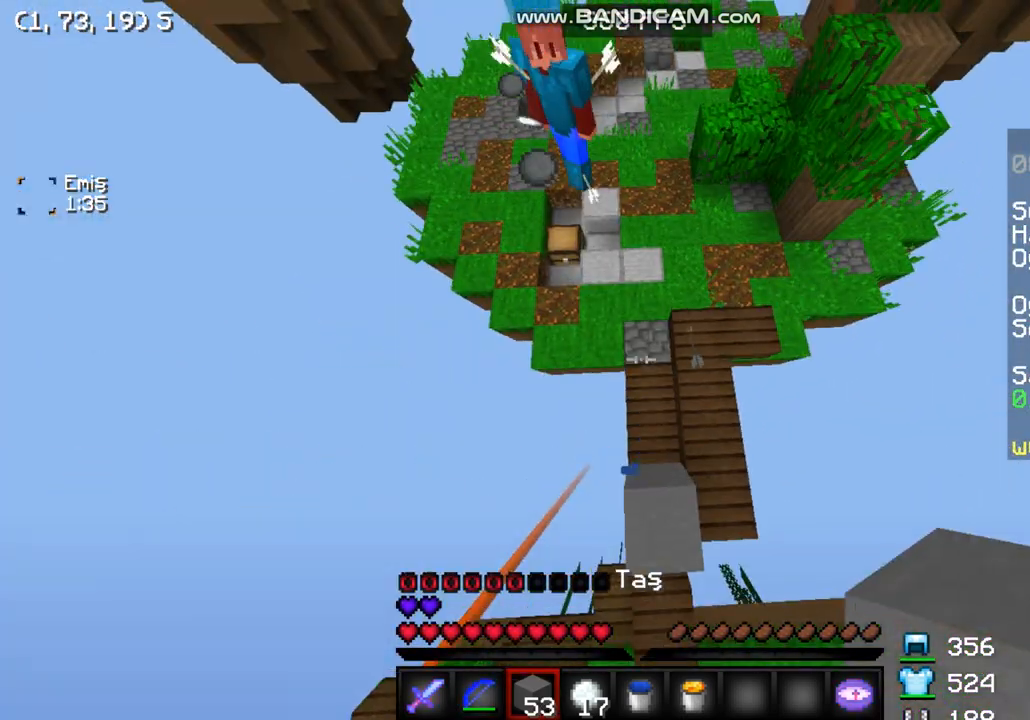
{"keys": ["w"], "mouse": ["left"]}
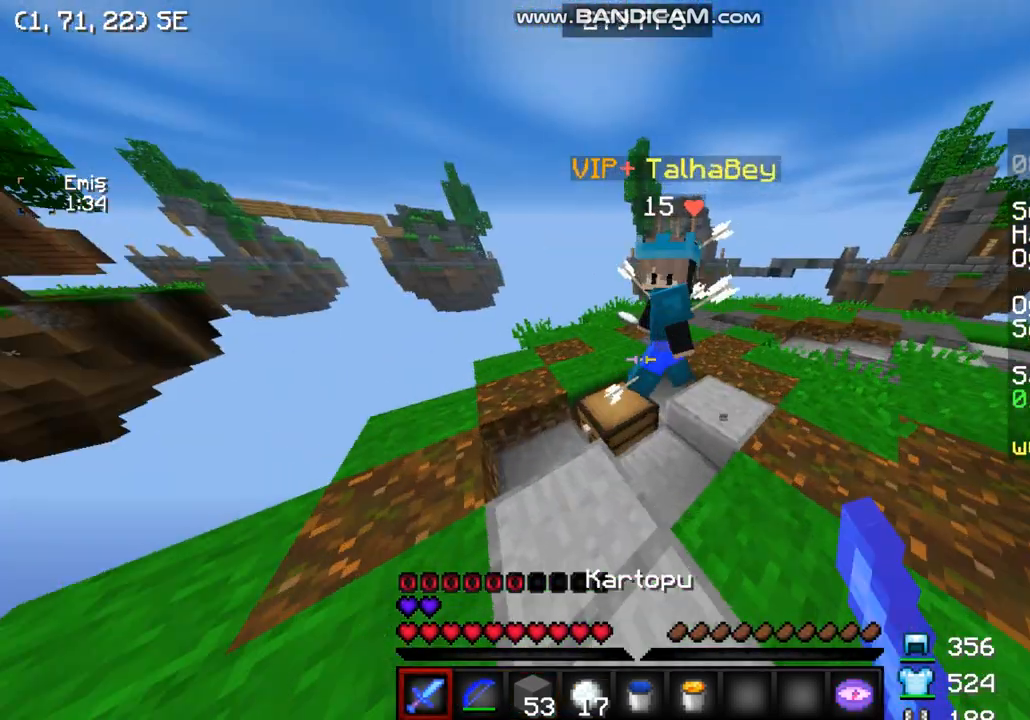
{"keys": ["d", "w"], "mouse": [], "events": [[67, "d", "down"], [433, "mouse_left", "up"]]}
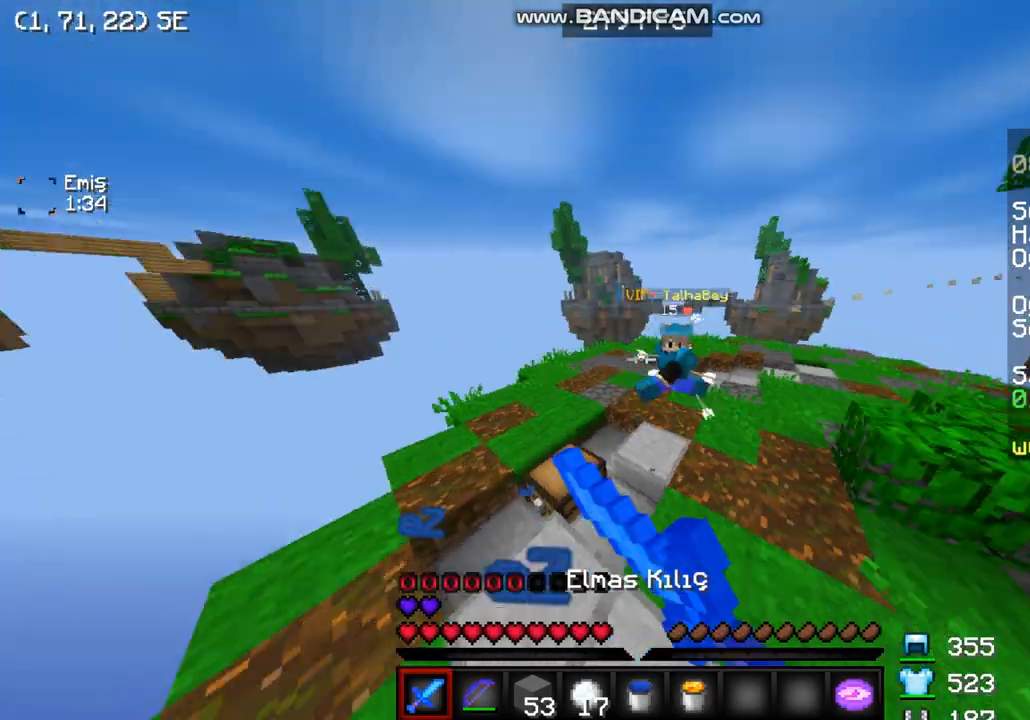
{"keys": ["w"], "mouse": [], "events": [[33, "mouse_left", "down"], [167, "mouse_left", "up"], [200, "mouse_left", "down"], [333, "d", "up"], [400, "mouse_left", "up"], [400, "mouse_right", "down"], [500, "mouse_right", "up"]]}
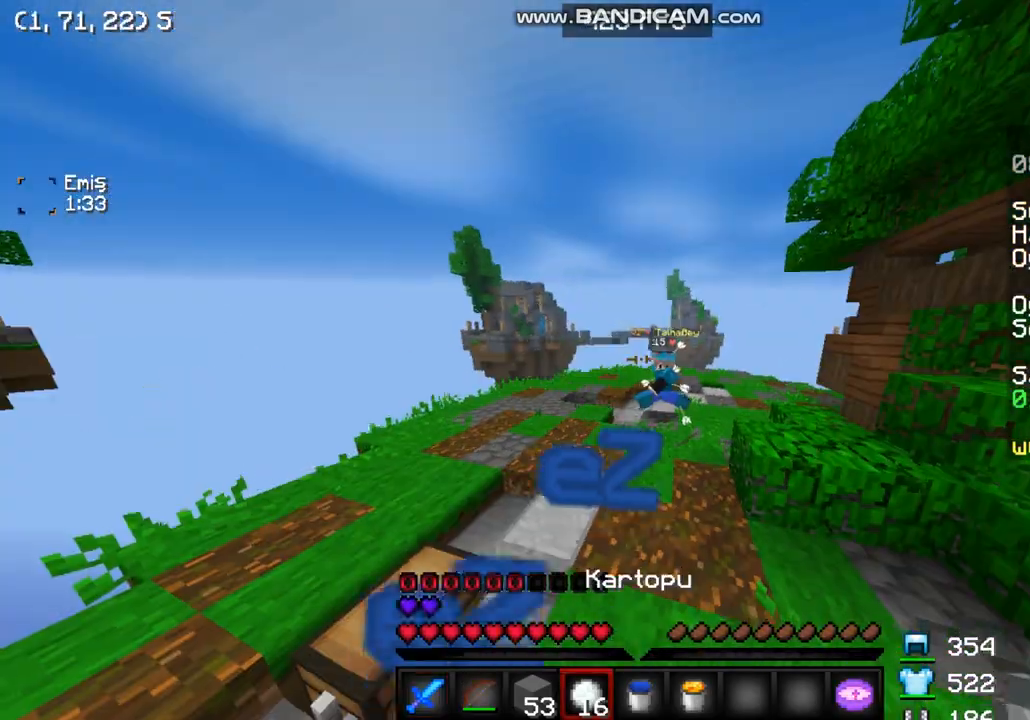
{"keys": ["w"], "mouse": ["right"], "events": [[100, "mouse_right", "down"], [167, "mouse_right", "up"], [200, "d", "down"], [433, "d", "up"], [433, "mouse_right", "down"]]}